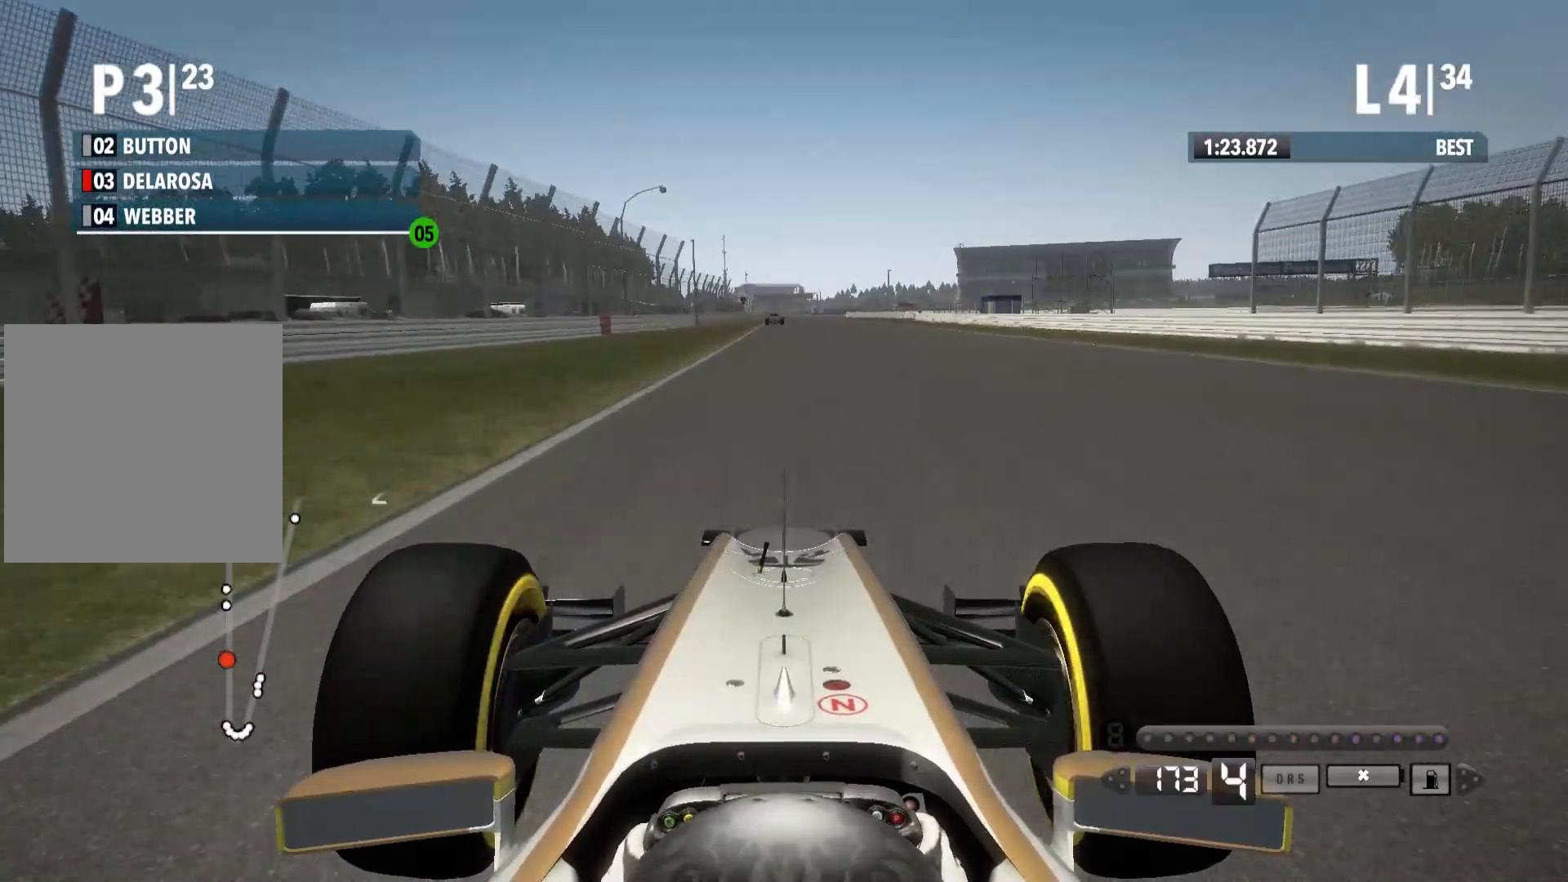
Gameplay with a controller (Xbox layout); each line is a JSON object with the inputs held at the frame after it. "events" lists button and stick changes between this image and that frame as [ms after this image, input, new state], when the widget could be followed in between.
{"buttons": ["R2"], "left_stick": "center", "right_stick": "center", "events": [[33, "A", "up"]]}
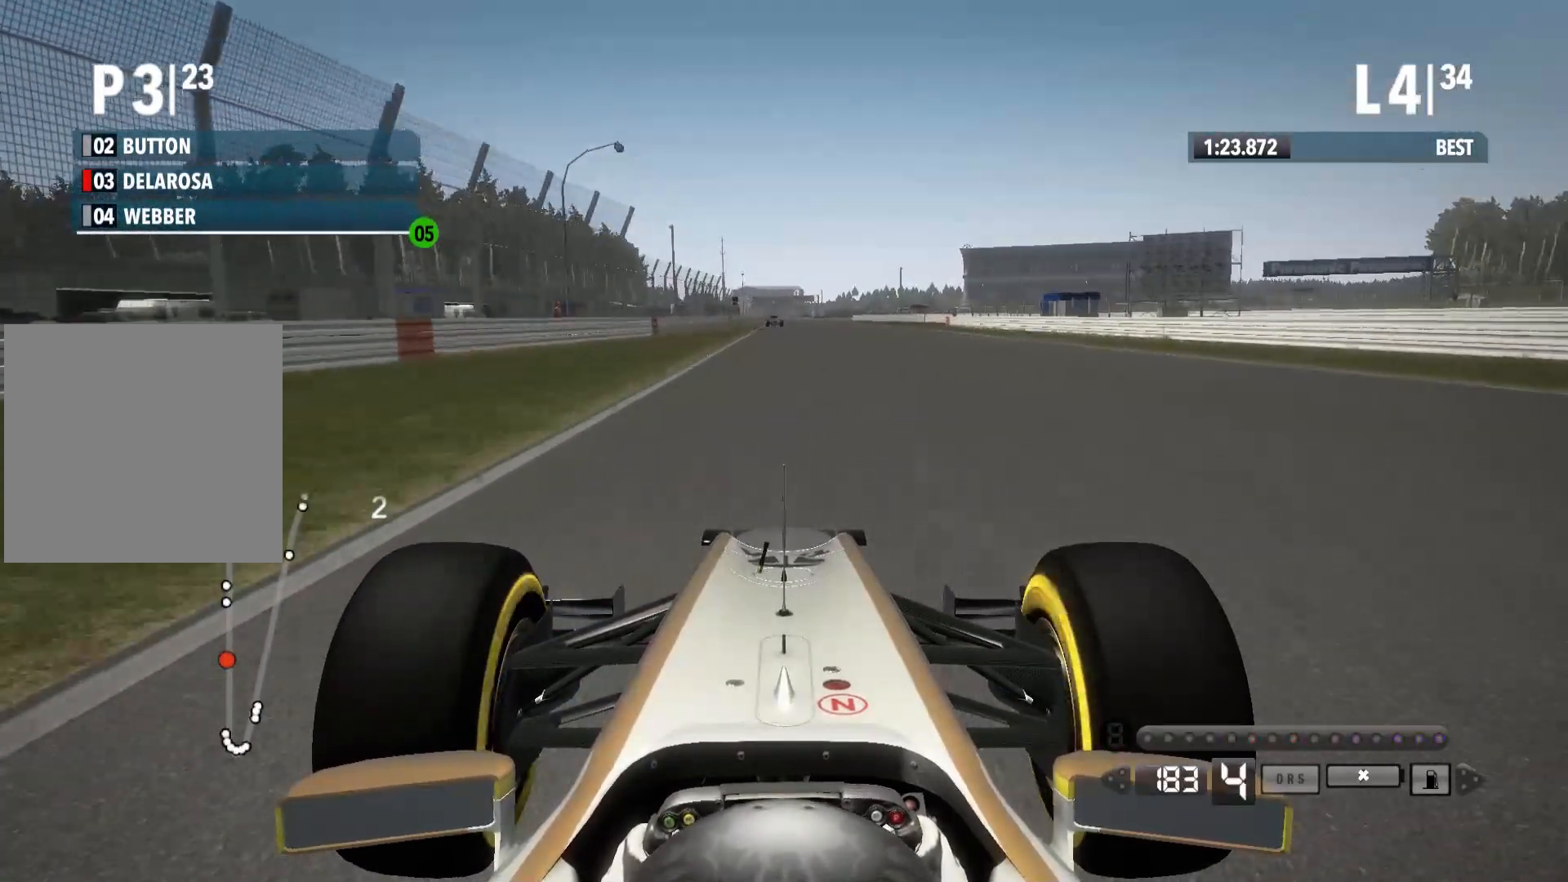
{"buttons": ["R2"], "left_stick": "center", "right_stick": "center", "events": []}
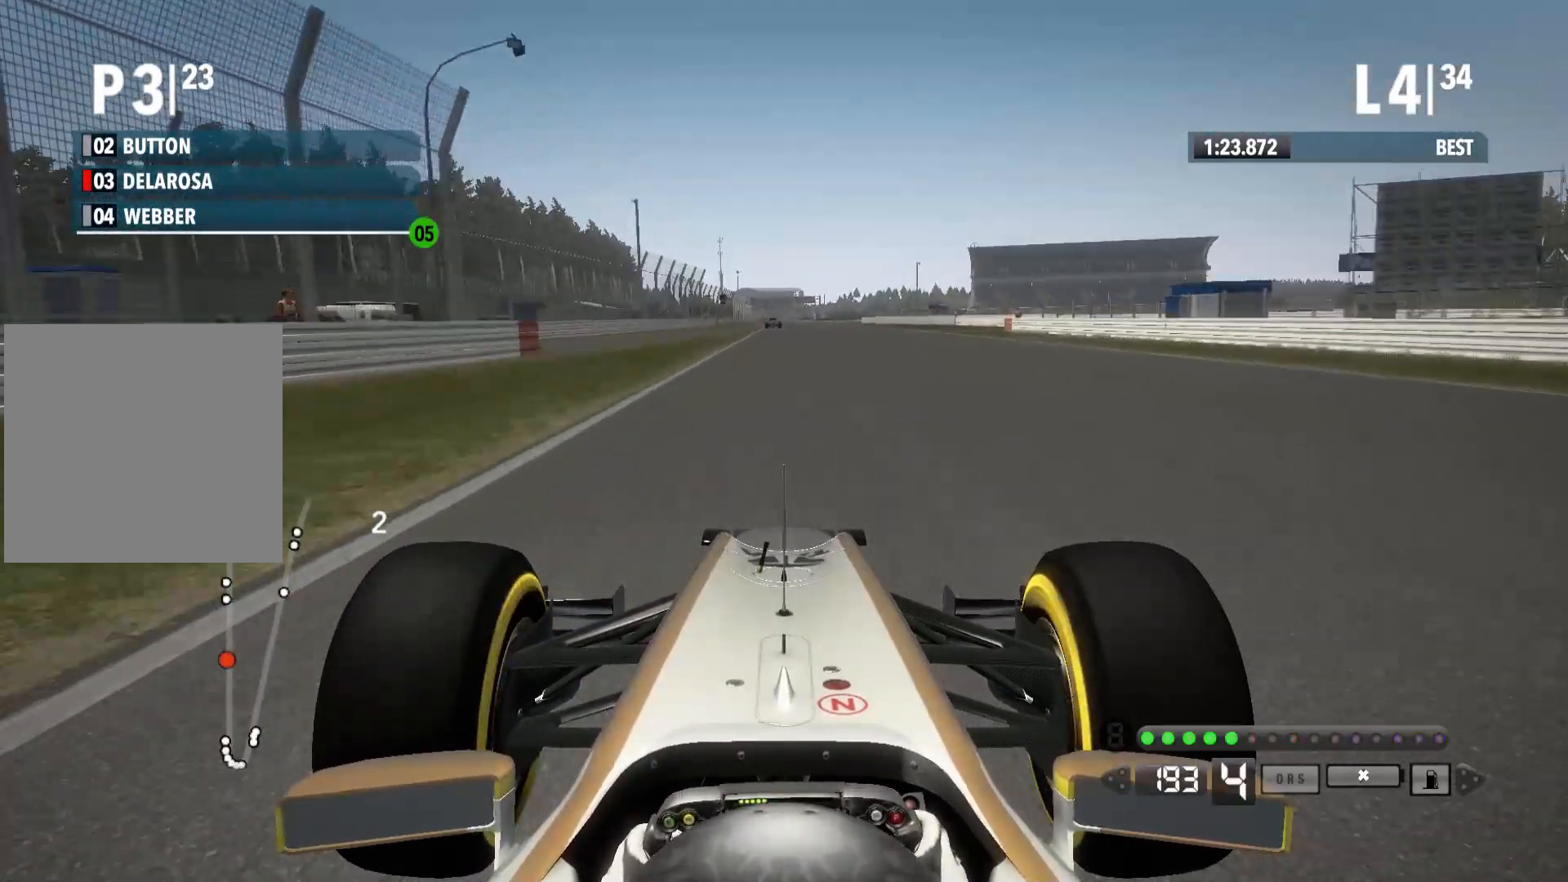
{"buttons": ["A", "R2"], "left_stick": "center", "right_stick": "center", "events": [[383, "A", "down"]]}
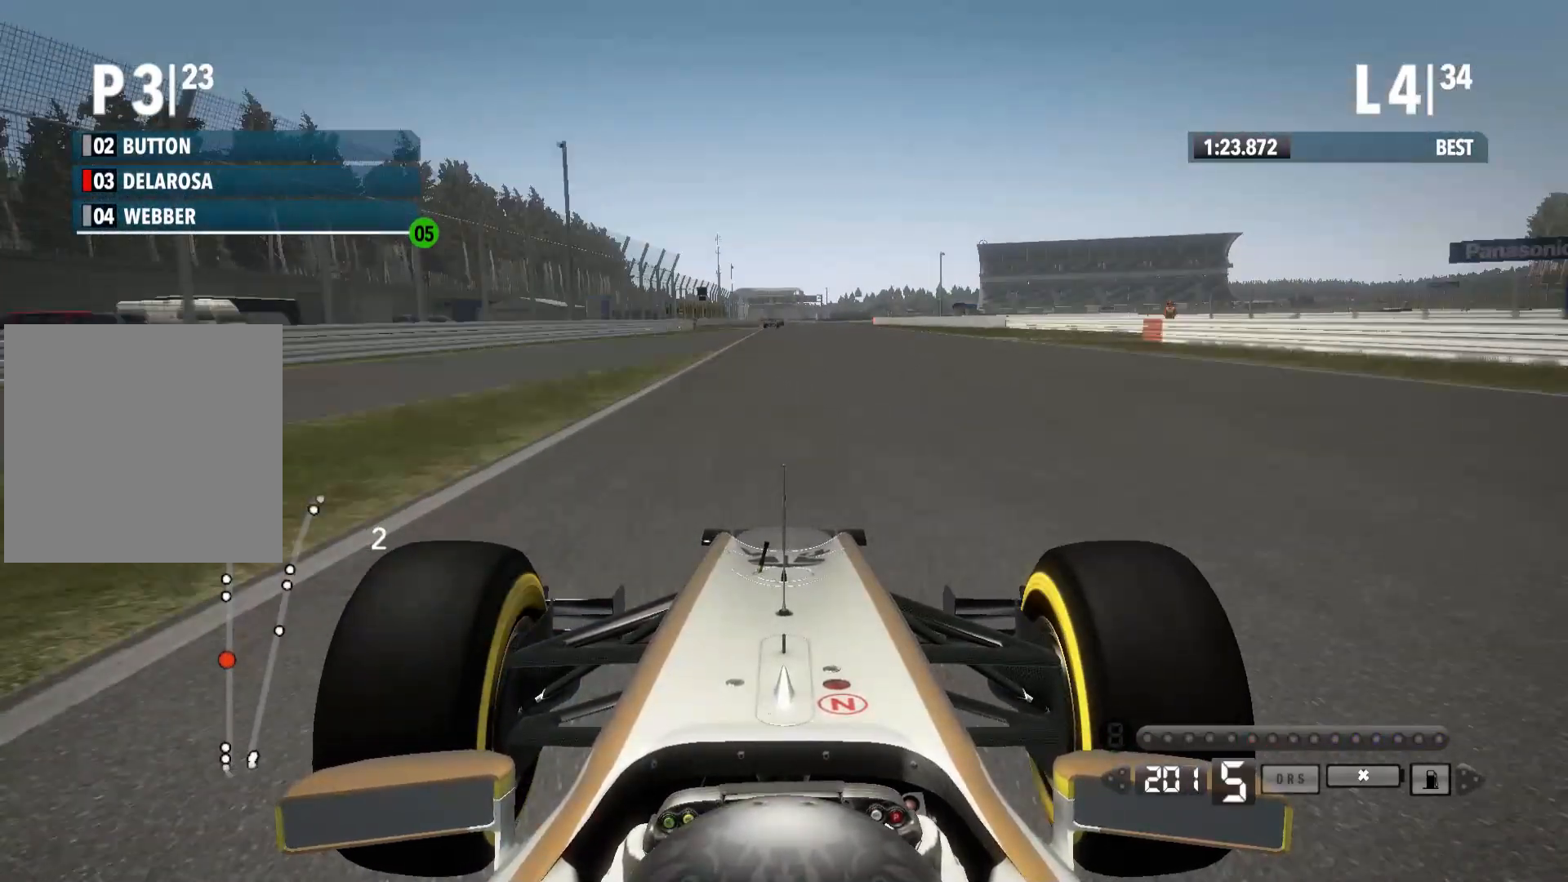
{"buttons": ["R2"], "left_stick": "left", "right_stick": "center", "events": [[17, "A", "up"], [433, "left_stick", "left"]]}
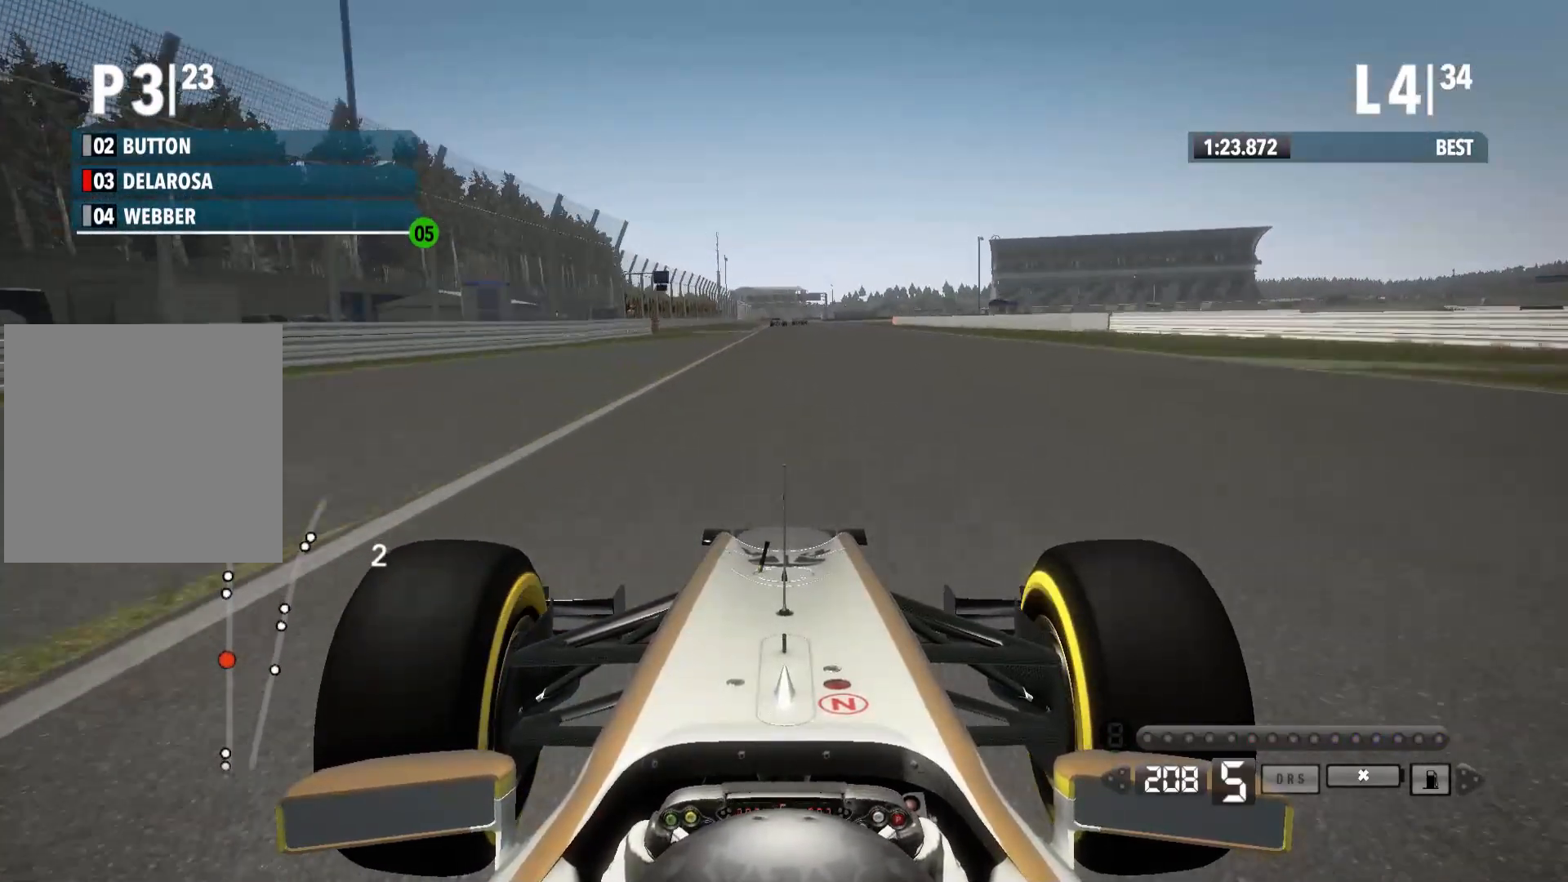
{"buttons": ["R2"], "left_stick": "center", "right_stick": "center", "events": [[117, "left_stick", "center"]]}